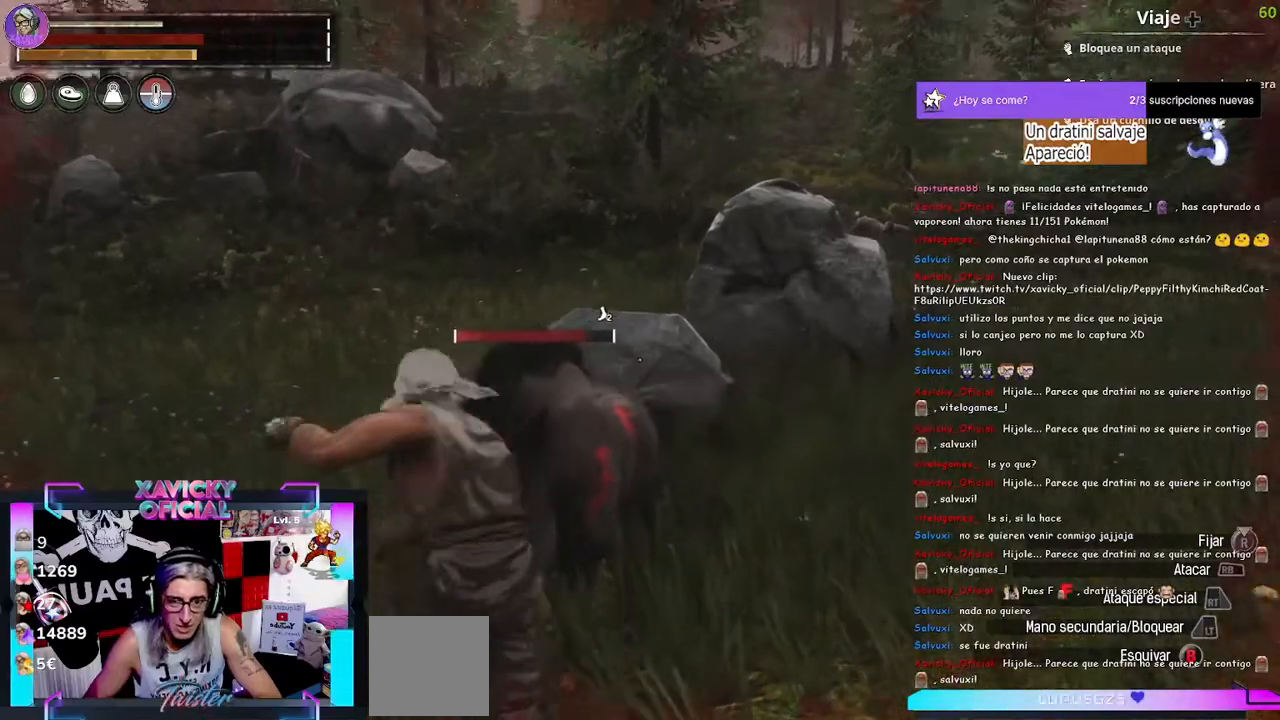
Gameplay with a controller (Xbox layout); each line is a JSON object with the inputs held at the frame after it (dt_ms = milliseconds from this image to that frame). "events" lists button and stick changes between this image and that frame as [ms after this image, input, new state], when the widget could be followed in between.
{"dt_ms": 500, "buttons": ["R2"], "left_stick": "center", "right_stick": "center", "events": [[267, "R2", "down"], [400, "R2", "up"], [467, "R2", "down"]]}
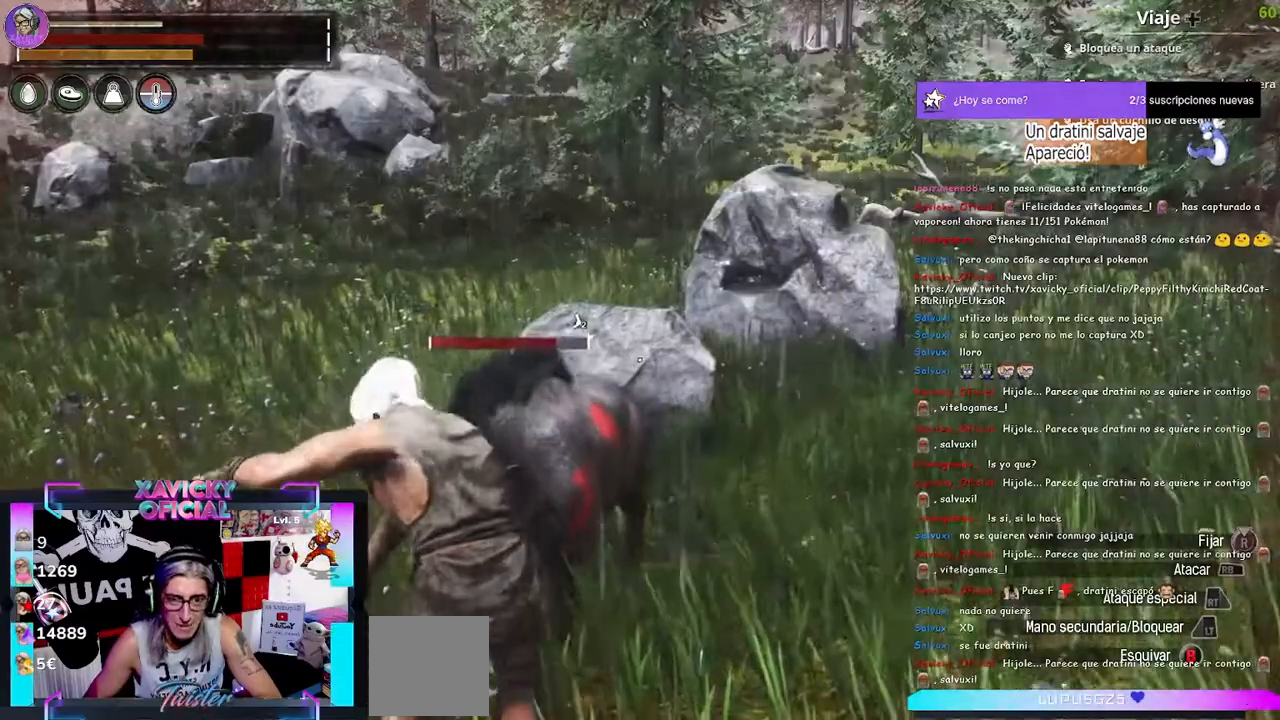
{"dt_ms": 500, "buttons": ["R2"], "left_stick": "center", "right_stick": "center", "events": [[100, "R2", "up"], [167, "R2", "down"]]}
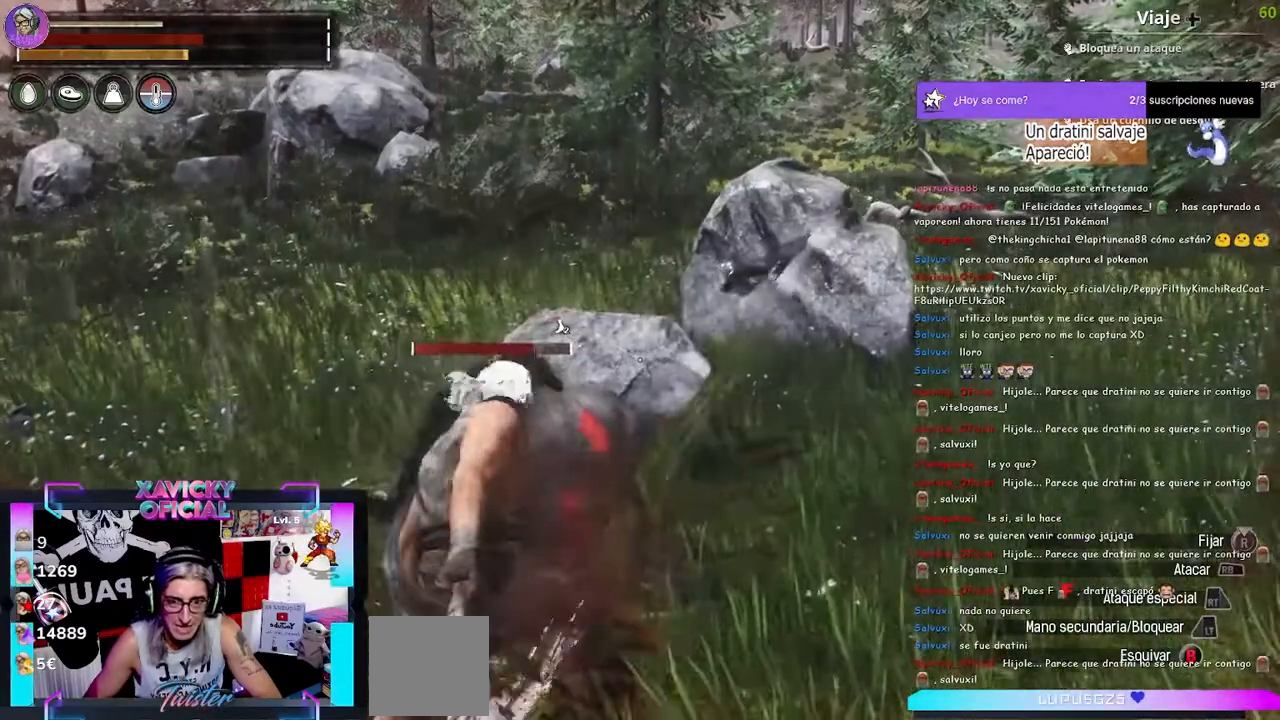
{"dt_ms": 500, "buttons": [], "left_stick": "center", "right_stick": "center", "events": [[33, "R2", "up"], [100, "R2", "down"], [267, "R2", "up"], [400, "R2", "down"], [467, "R2", "up"]]}
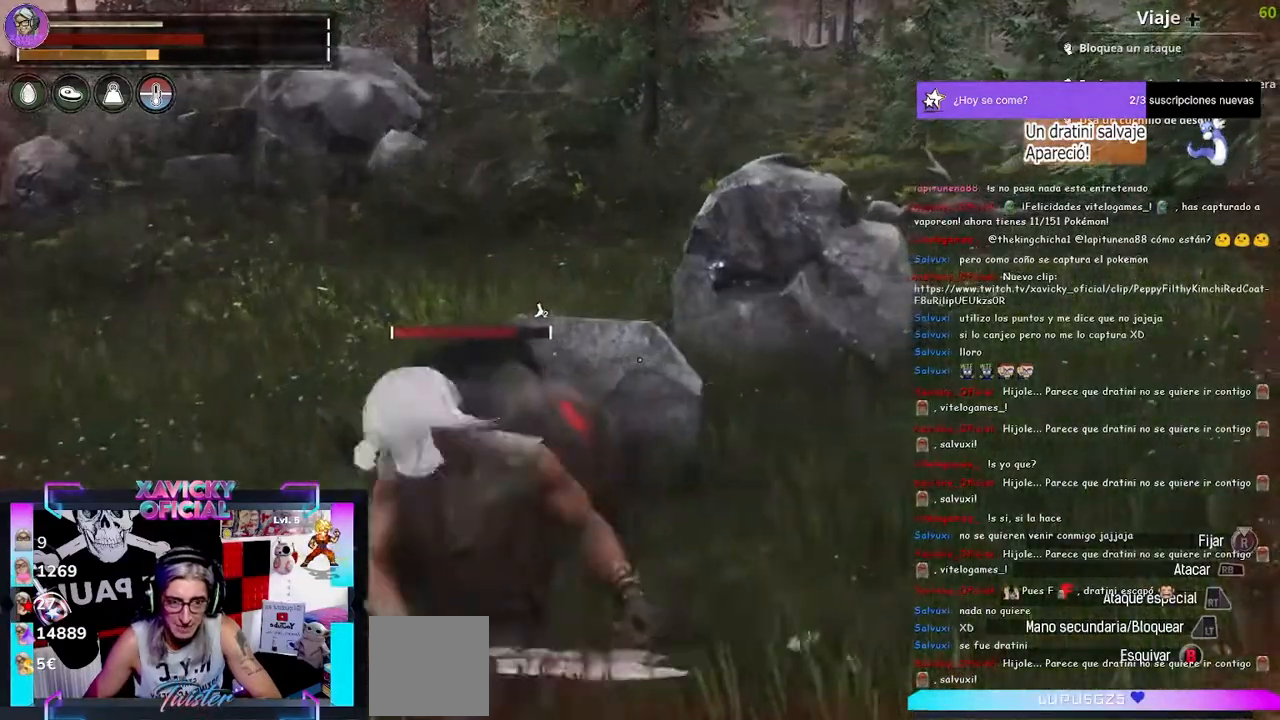
{"dt_ms": 500, "buttons": ["R2"], "left_stick": "center", "right_stick": "center", "events": [[33, "R2", "down"], [233, "R2", "up"], [300, "R2", "down"], [433, "R2", "up"], [500, "R2", "down"]]}
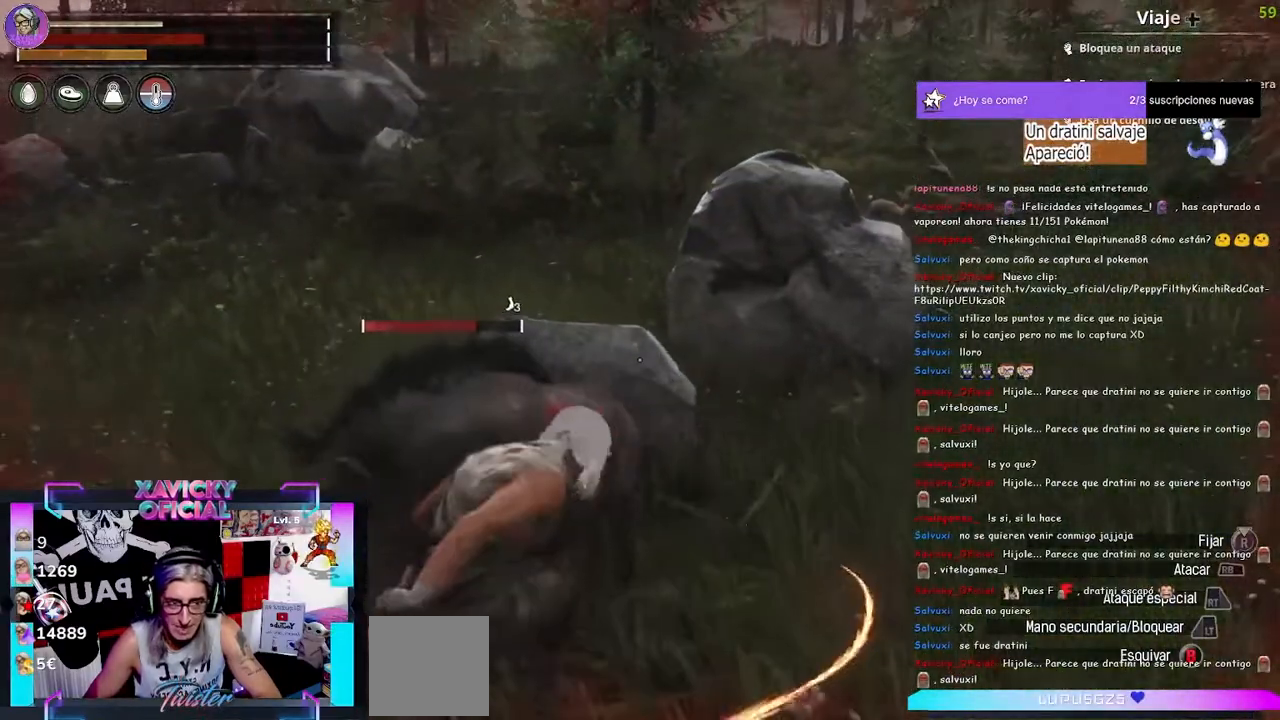
{"dt_ms": 500, "buttons": [], "left_stick": "center", "right_stick": "center"}
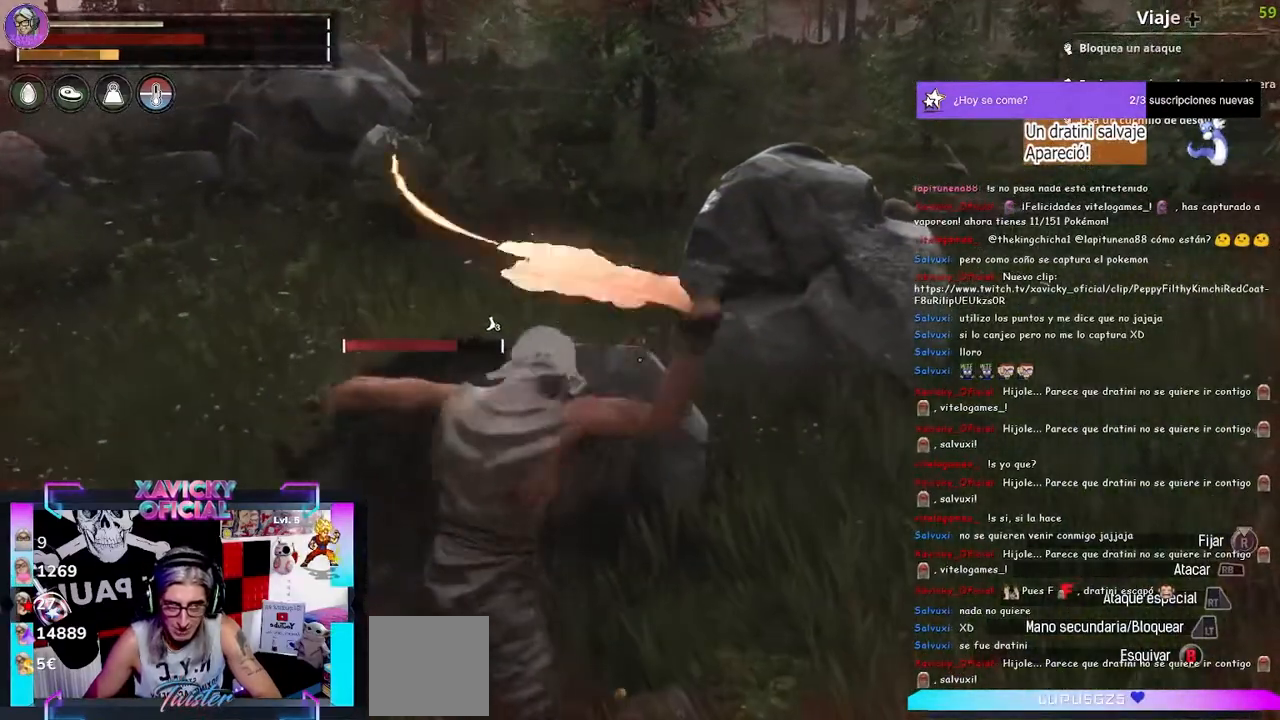
{"dt_ms": 500, "buttons": ["R2"], "left_stick": "center", "right_stick": "center"}
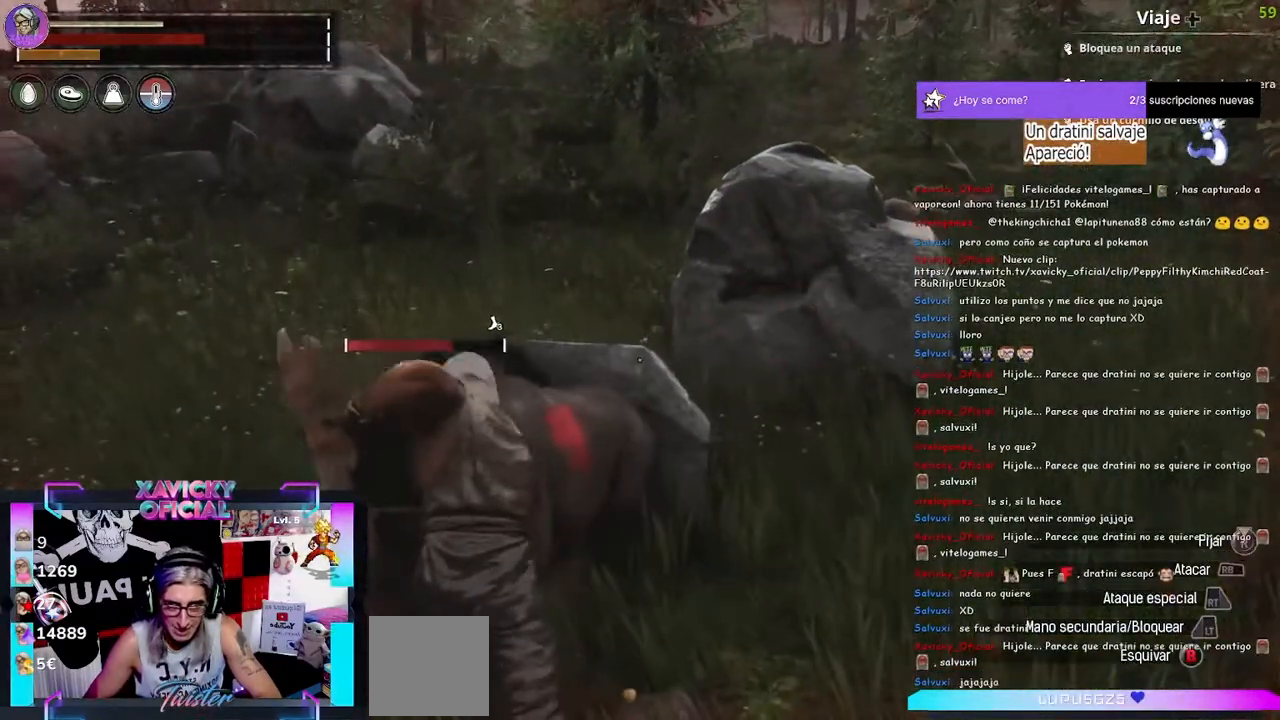
{"dt_ms": 500, "buttons": [], "left_stick": "center", "right_stick": "center", "events": [[67, "R2", "up"], [133, "R2", "down"], [267, "R2", "up"], [333, "R2", "down"], [467, "R2", "up"]]}
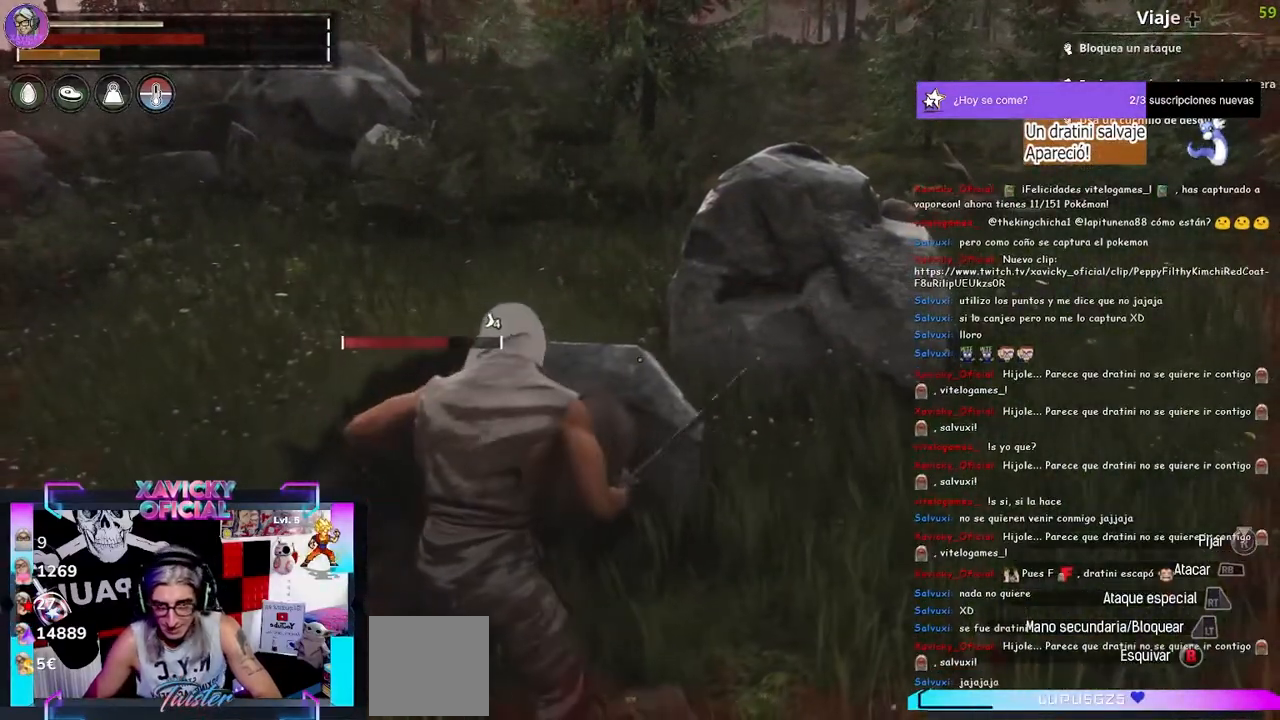
{"dt_ms": 500, "buttons": [], "left_stick": "center", "right_stick": "center", "events": [[33, "R2", "down"], [500, "R2", "up"]]}
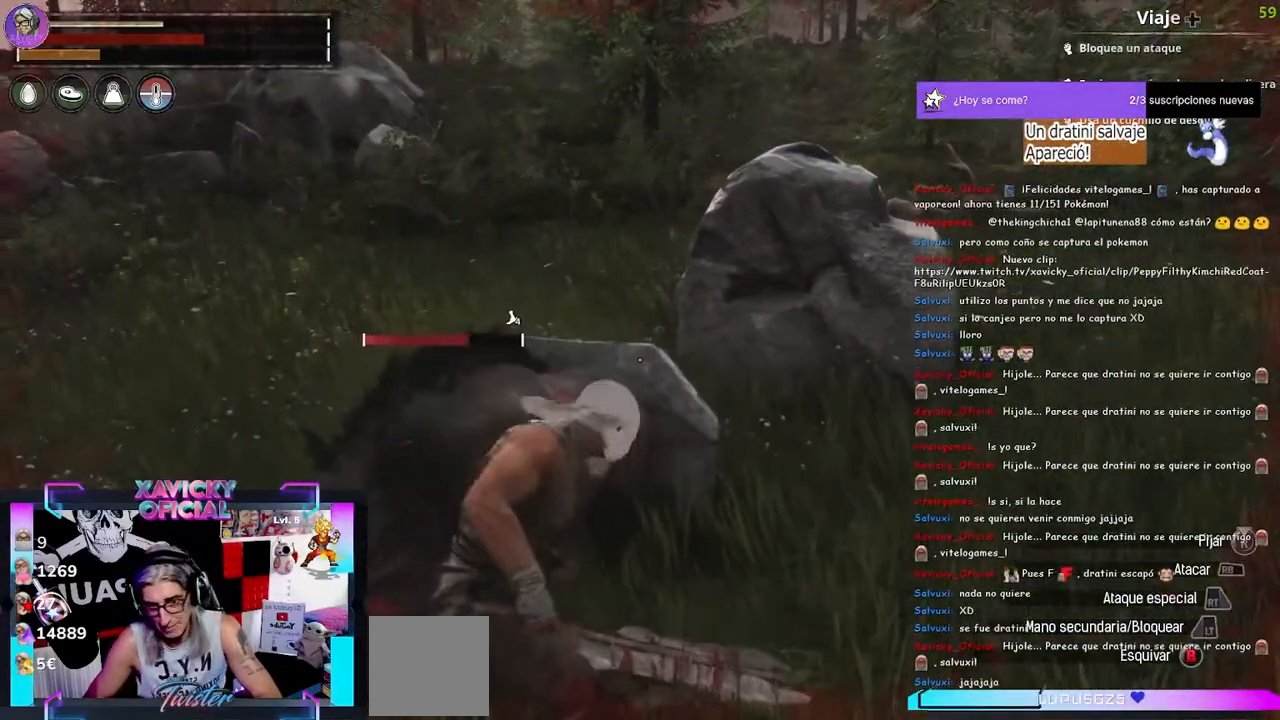
{"dt_ms": 500, "buttons": ["R2"], "left_stick": "center", "right_stick": "center", "events": [[33, "R2", "down"], [167, "R2", "up"], [233, "R2", "down"], [400, "R2", "up"], [433, "R2", "down"]]}
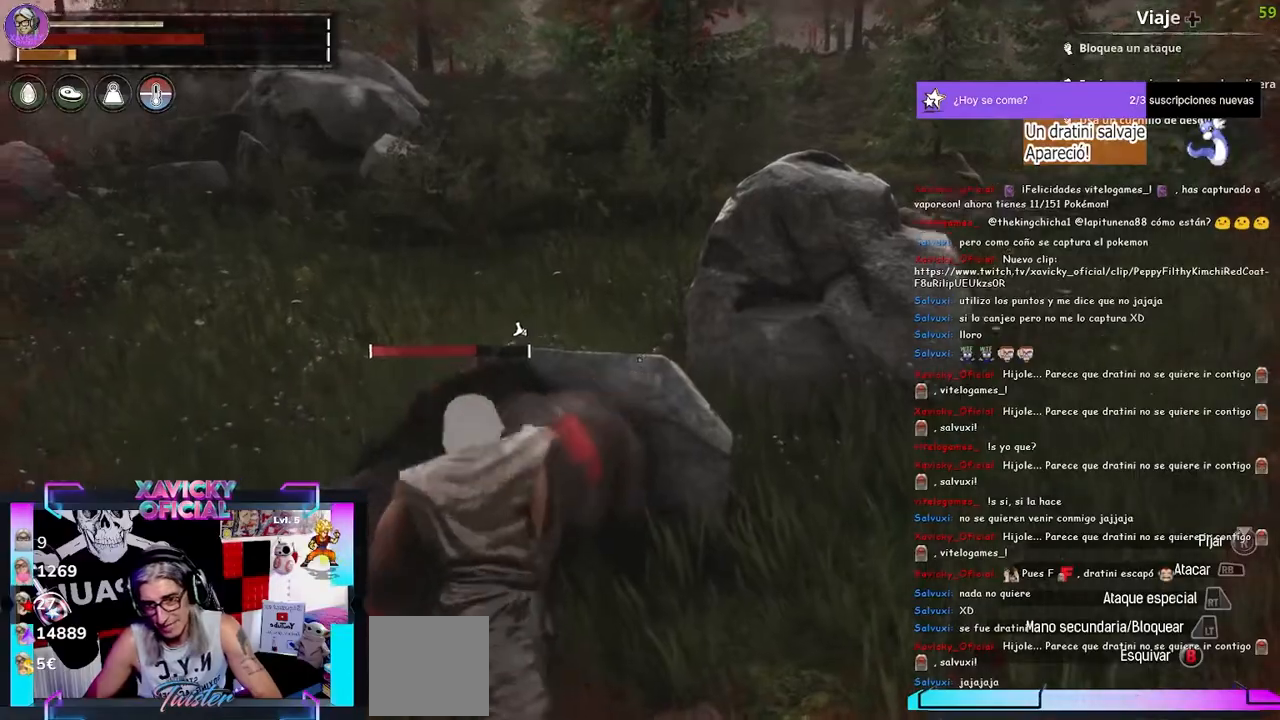
{"dt_ms": 1000, "buttons": [], "left_stick": "center", "right_stick": "left"}
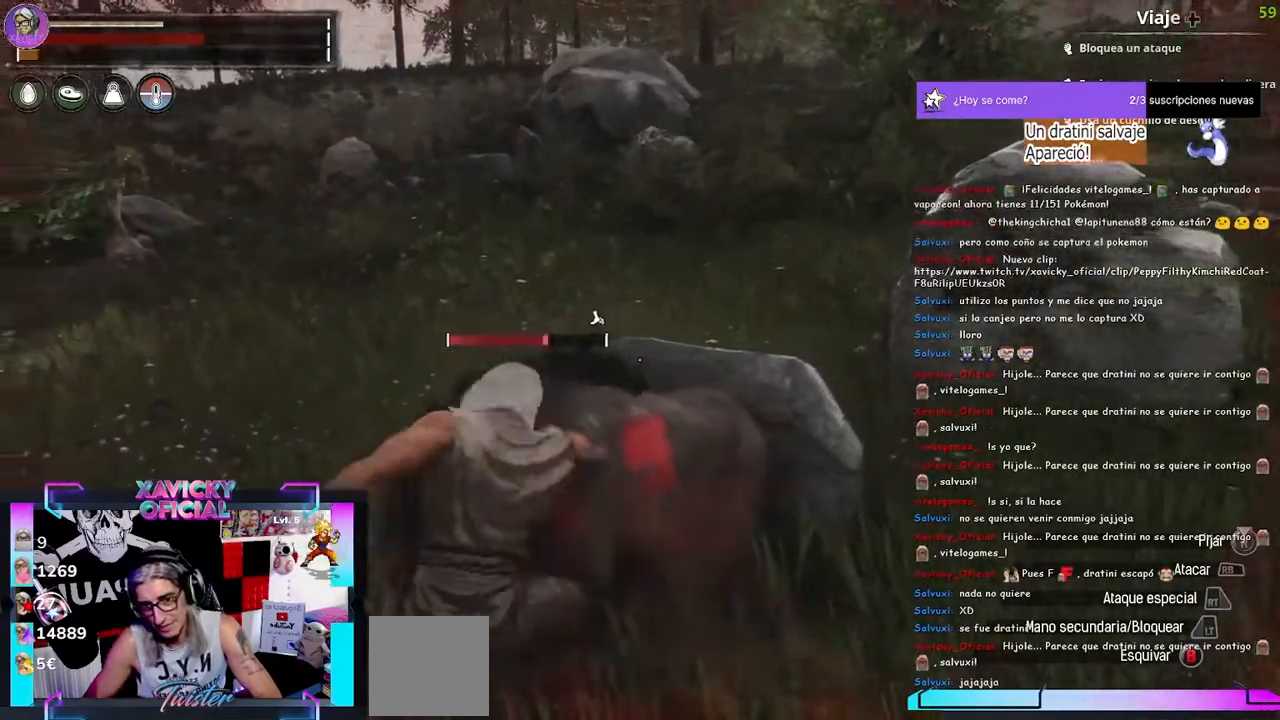
{"dt_ms": 500, "buttons": ["R1"], "left_stick": "center", "right_stick": "up-left"}
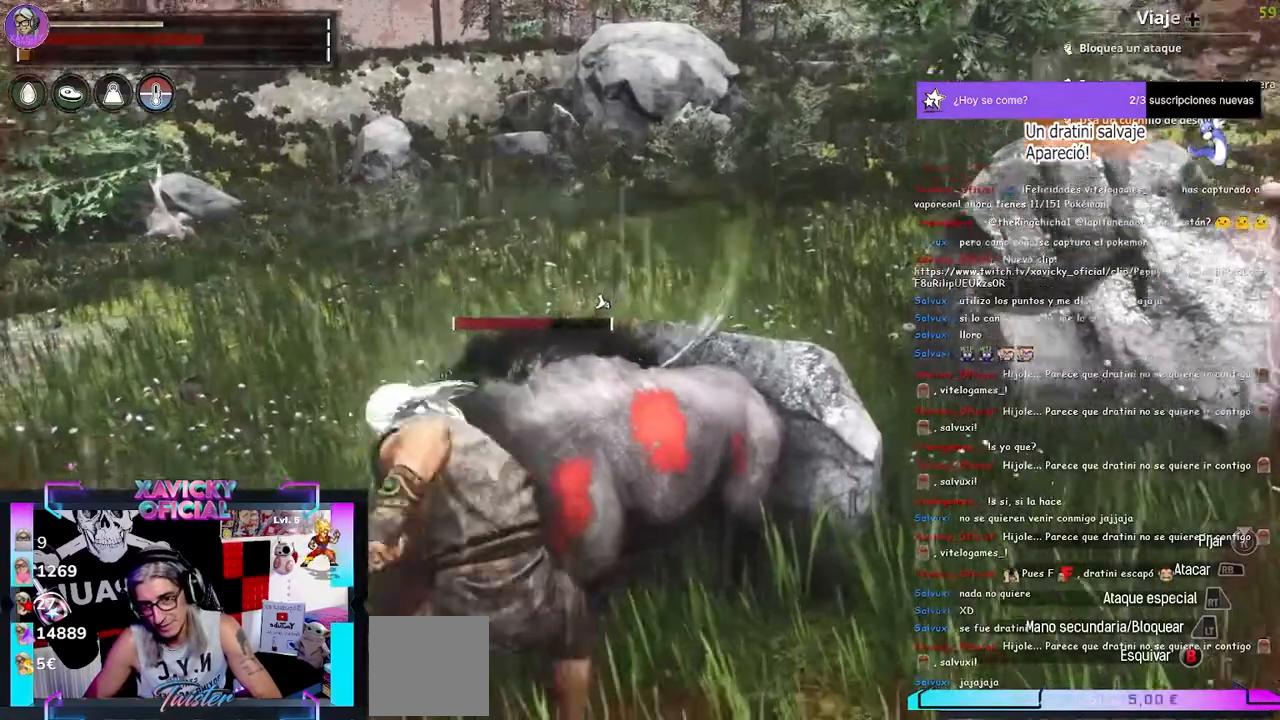
{"dt_ms": 500, "buttons": [], "left_stick": "center", "right_stick": "up-left", "events": [[33, "R1", "up"], [133, "R1", "down"], [200, "R1", "up"], [300, "R1", "down"], [433, "R1", "up"]]}
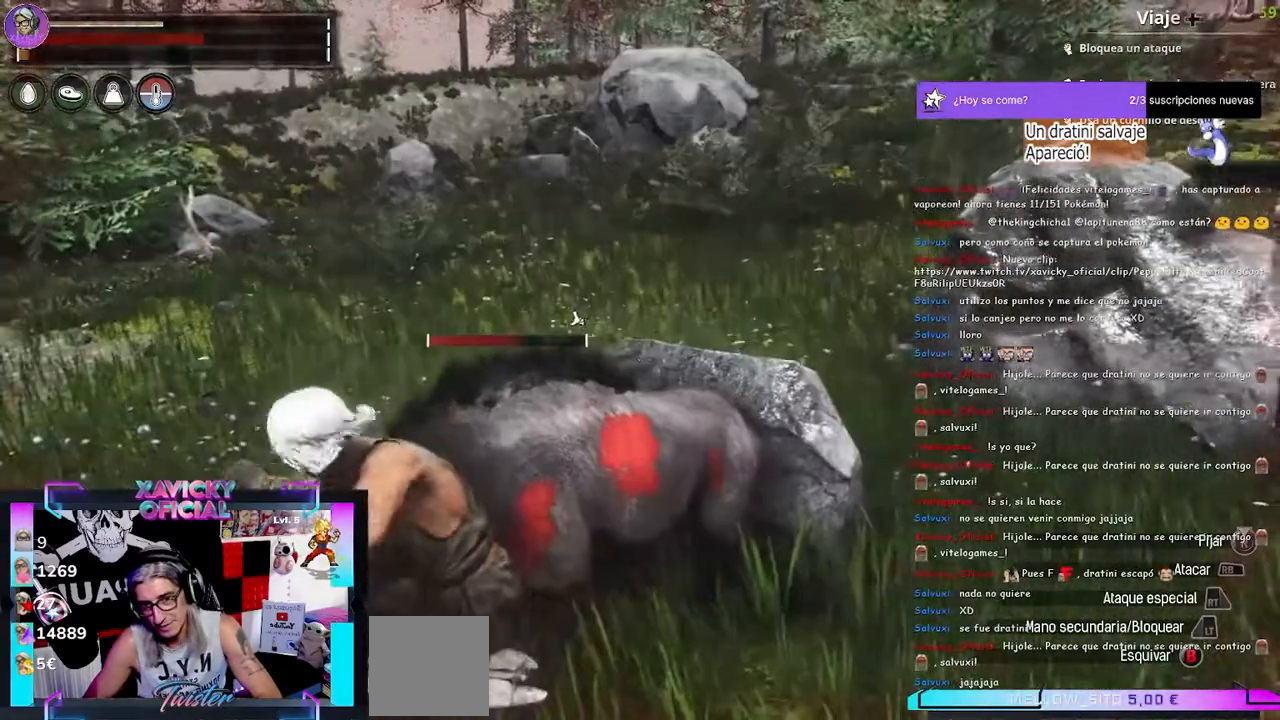
{"dt_ms": 500, "buttons": [], "left_stick": "center", "right_stick": "up-left"}
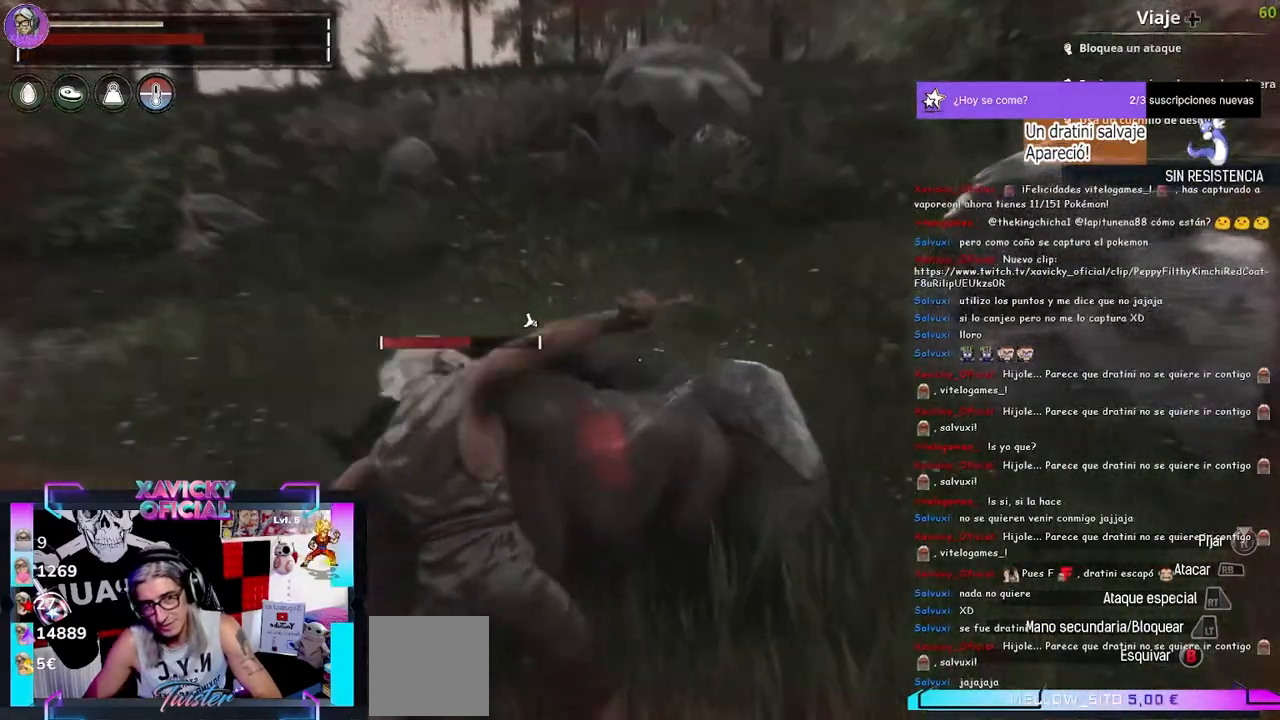
{"dt_ms": 500, "buttons": [], "left_stick": "center", "right_stick": "center"}
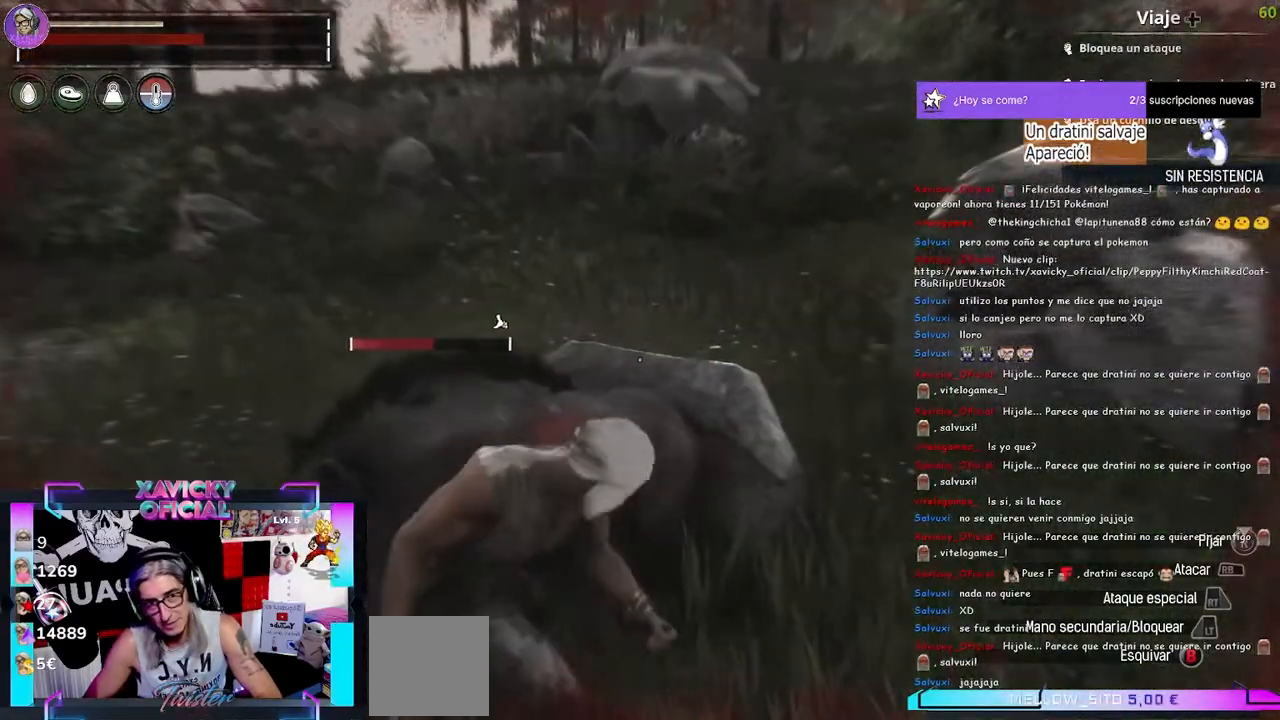
{"dt_ms": 500, "buttons": [], "left_stick": "up-right", "right_stick": "center", "events": [[133, "left_stick", "up-right"]]}
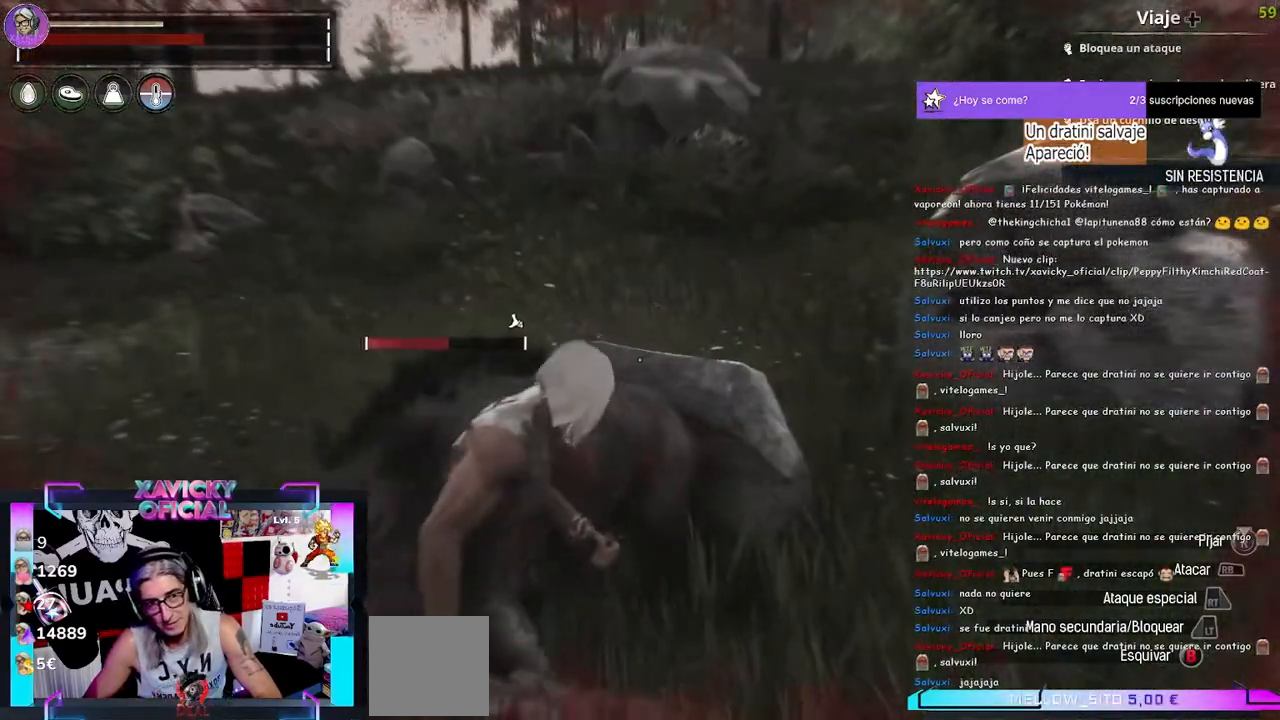
{"dt_ms": 500, "buttons": [], "left_stick": "up-right", "right_stick": "center", "events": []}
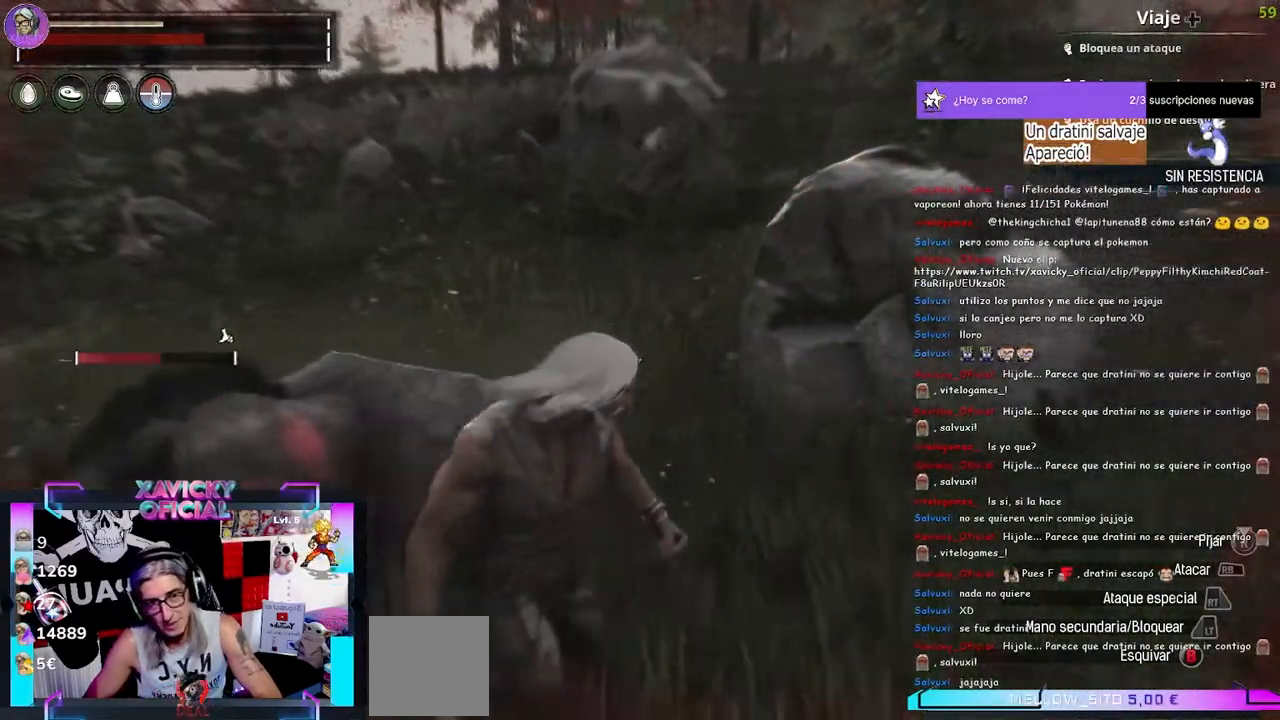
{"dt_ms": 500, "buttons": [], "left_stick": "up-right", "right_stick": "center", "events": []}
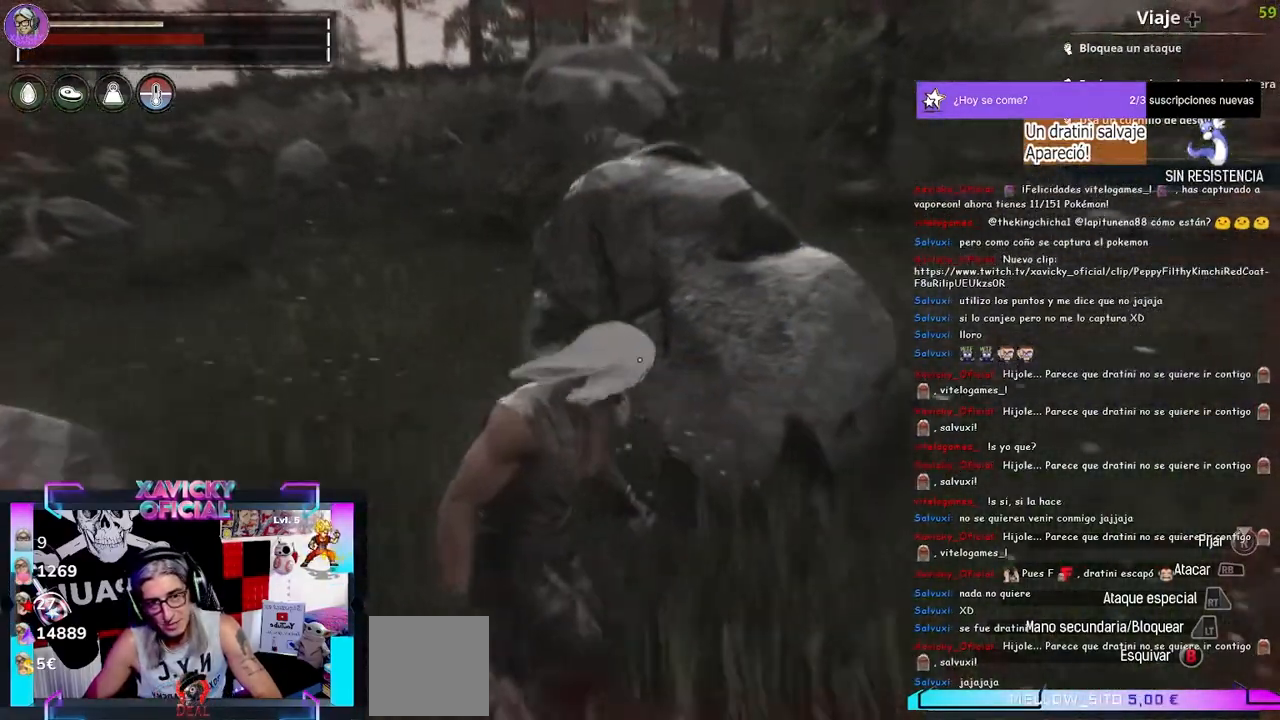
{"dt_ms": 500, "buttons": [], "left_stick": "up-right", "right_stick": "down-left", "events": [[267, "right_stick", "down-left"]]}
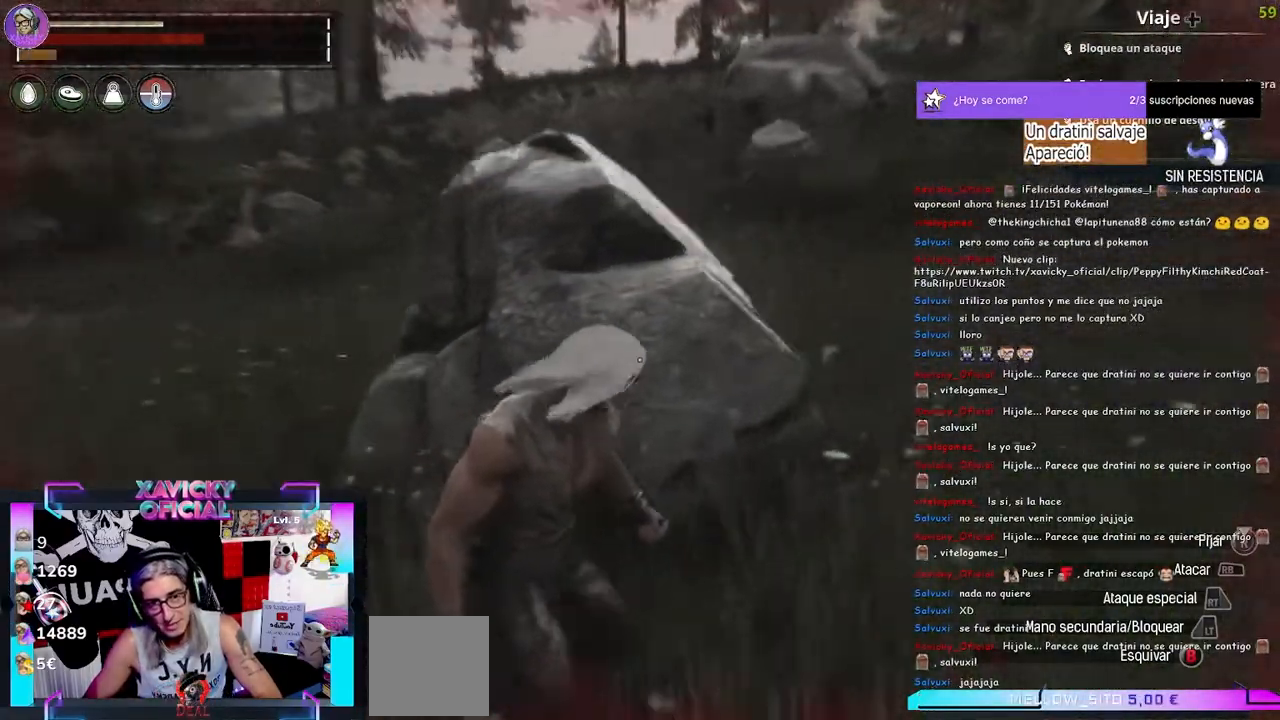
{"dt_ms": 500, "buttons": [], "left_stick": "up-right", "right_stick": "down-left", "events": []}
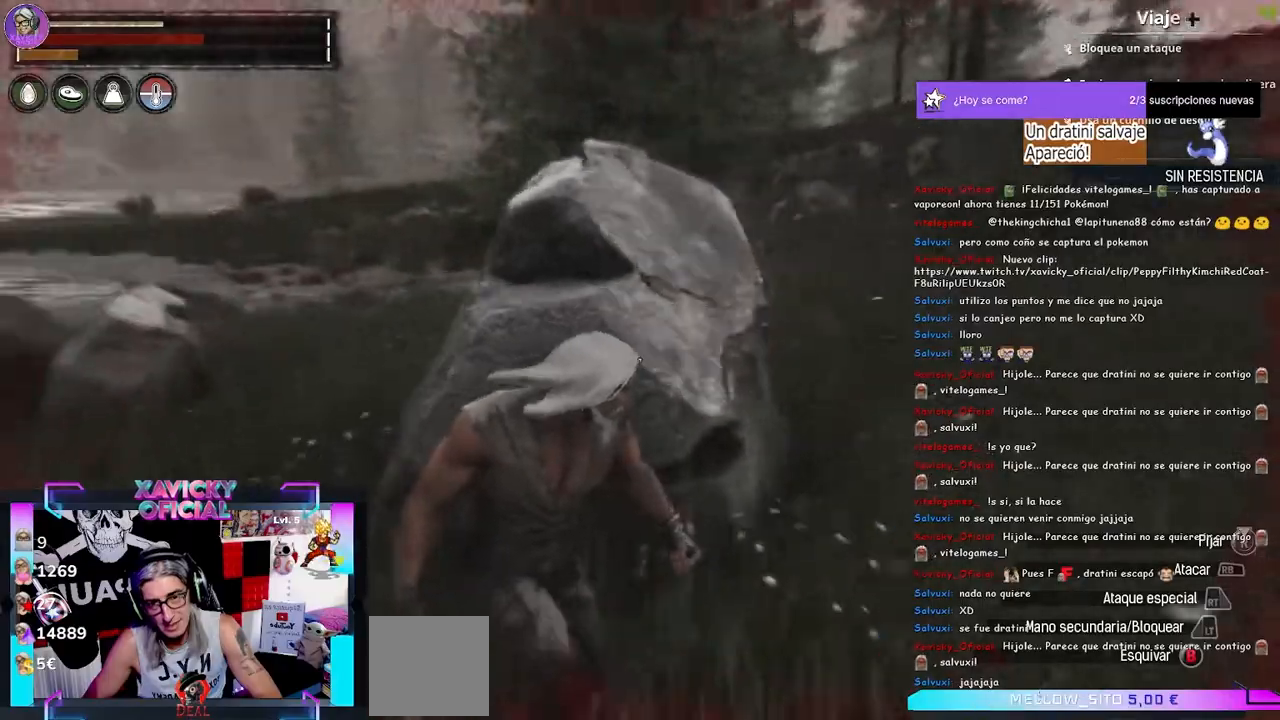
{"dt_ms": 500, "buttons": [], "left_stick": "up-right", "right_stick": "down-left", "events": []}
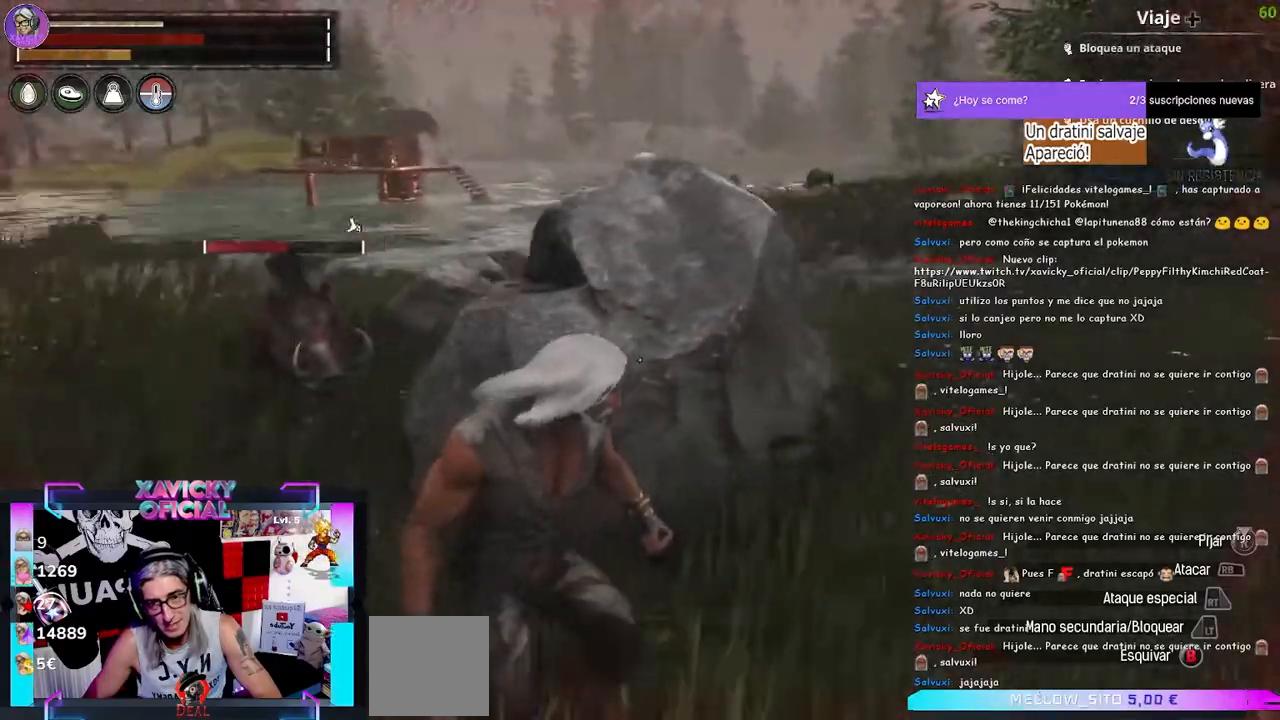
{"dt_ms": 500, "buttons": [], "left_stick": "up-right", "right_stick": "down-left", "events": []}
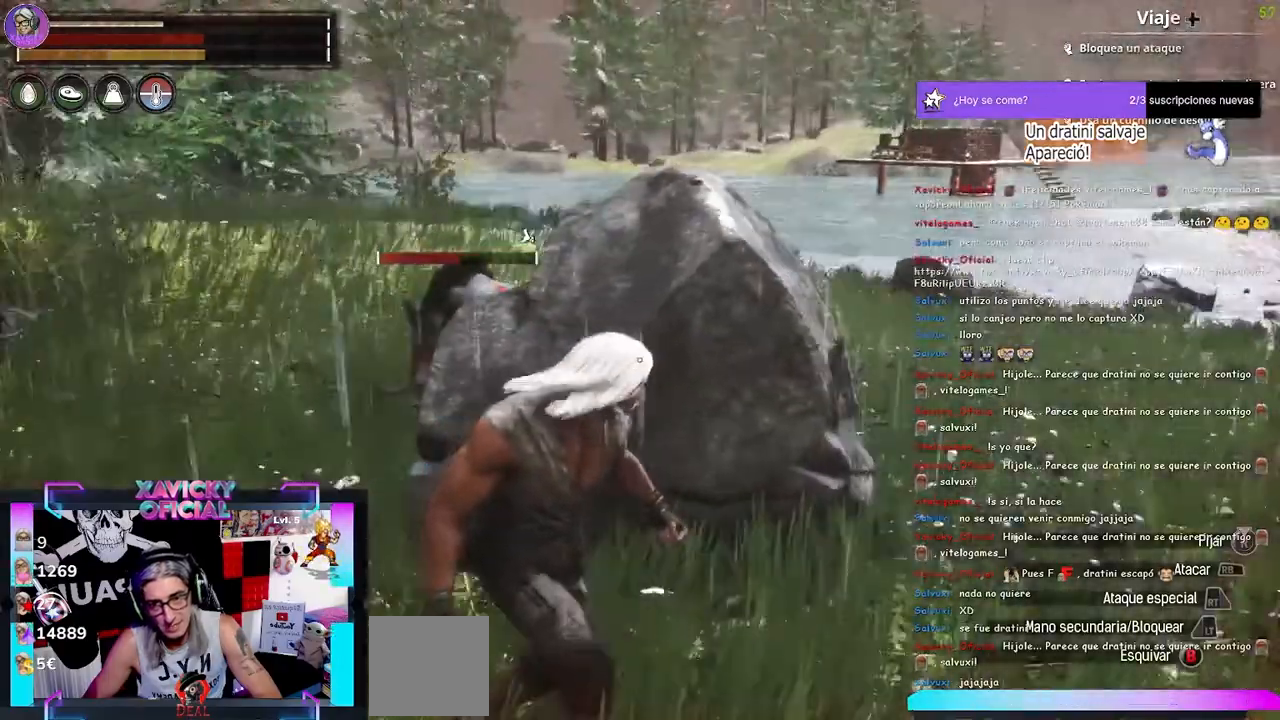
{"dt_ms": 500, "buttons": [], "left_stick": "up-right", "right_stick": "down-left", "events": []}
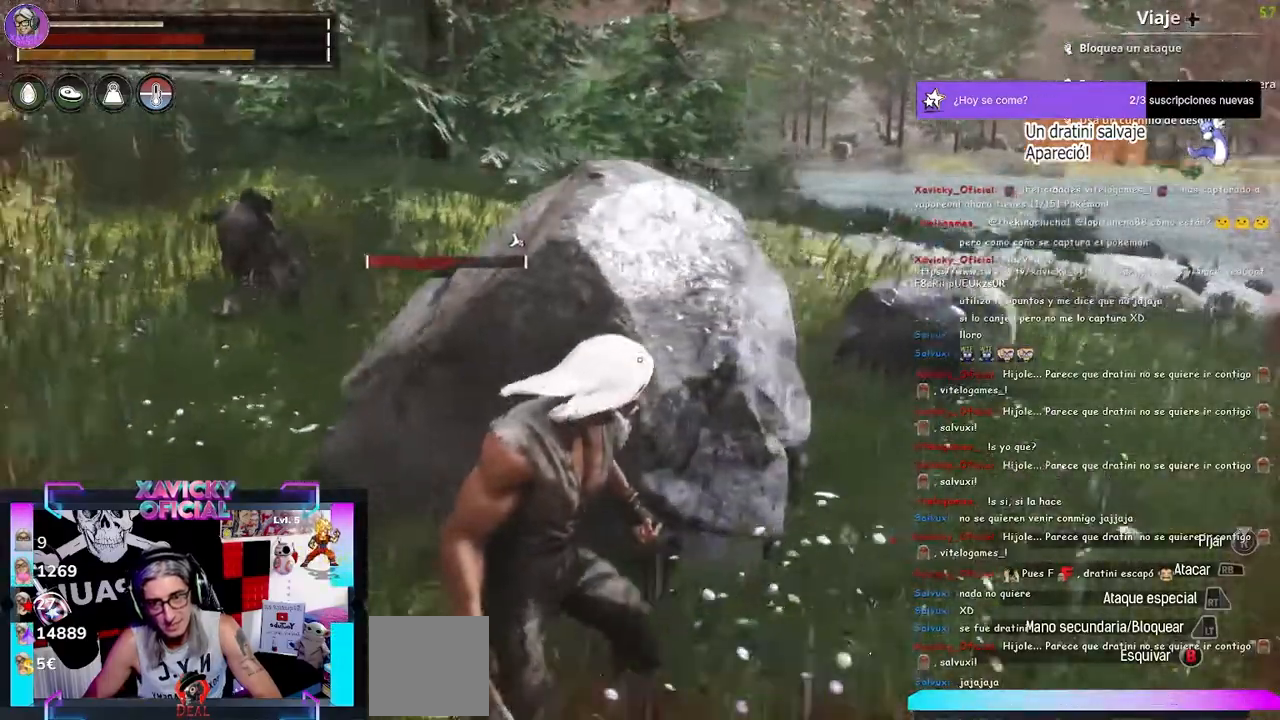
{"dt_ms": 500, "buttons": [], "left_stick": "up-right", "right_stick": "down-left"}
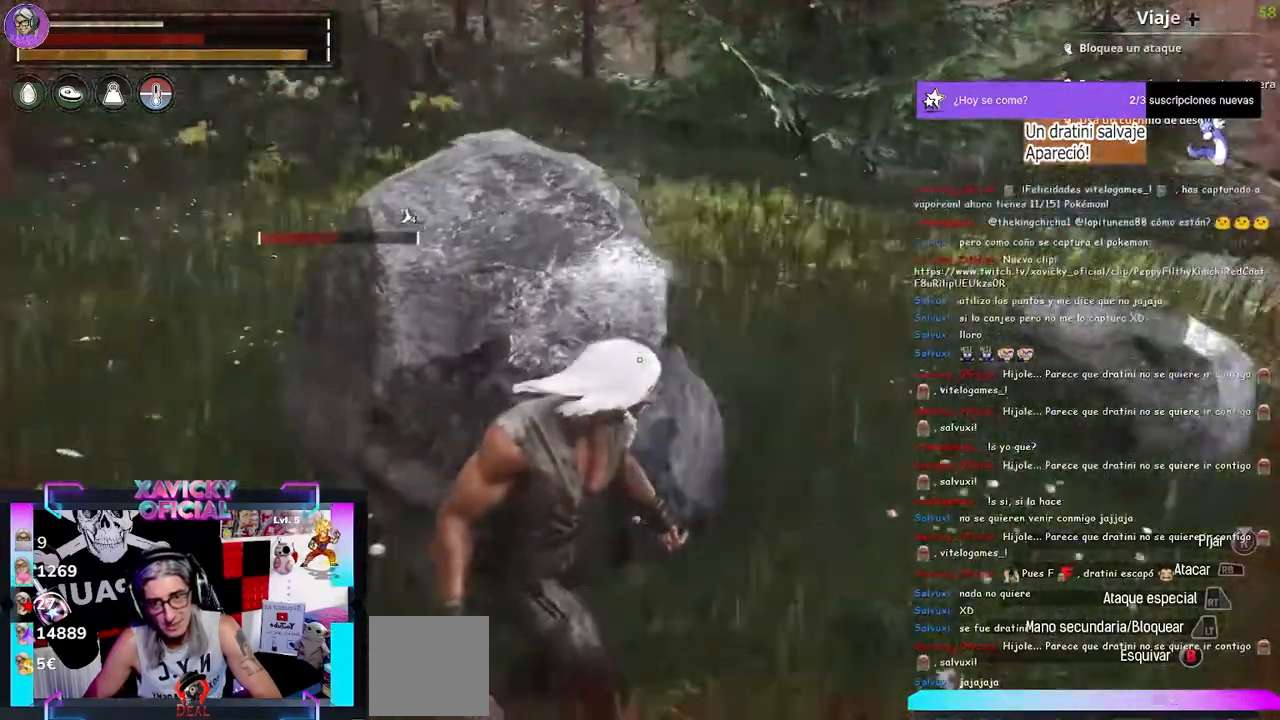
{"dt_ms": 500, "buttons": [], "left_stick": "up-right", "right_stick": "left"}
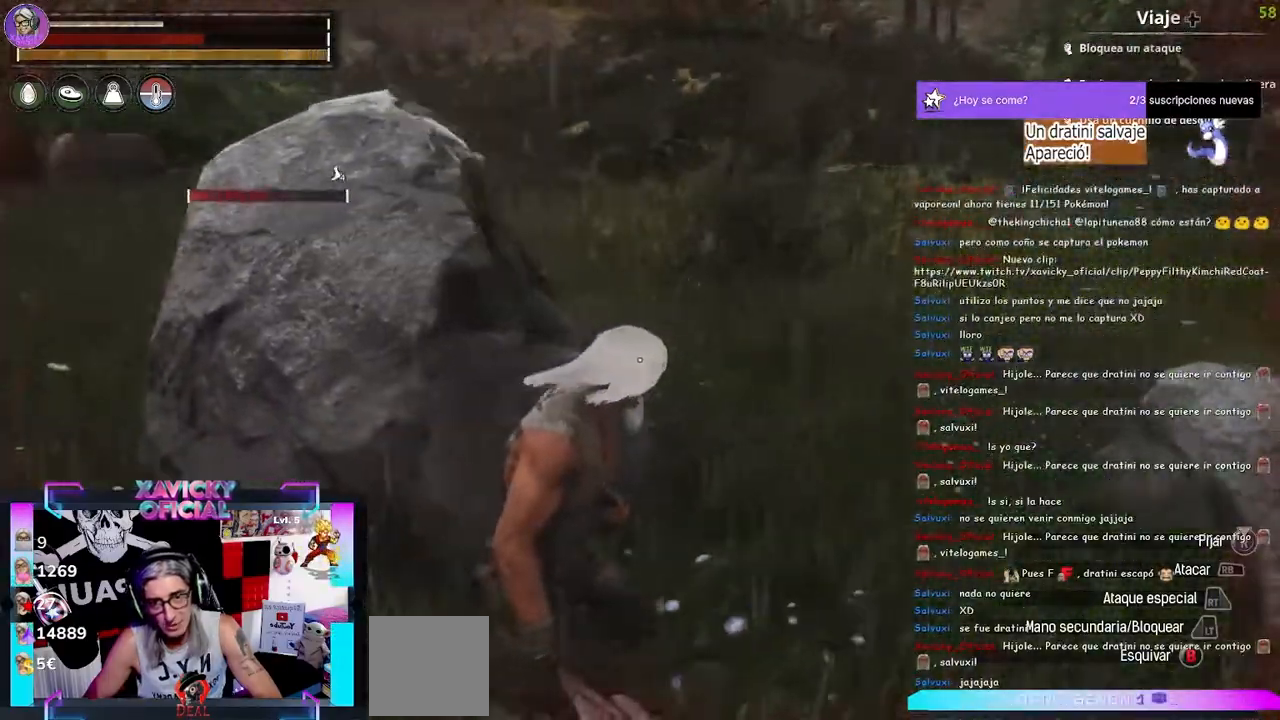
{"dt_ms": 500, "buttons": [], "left_stick": "up-right", "right_stick": "left", "events": []}